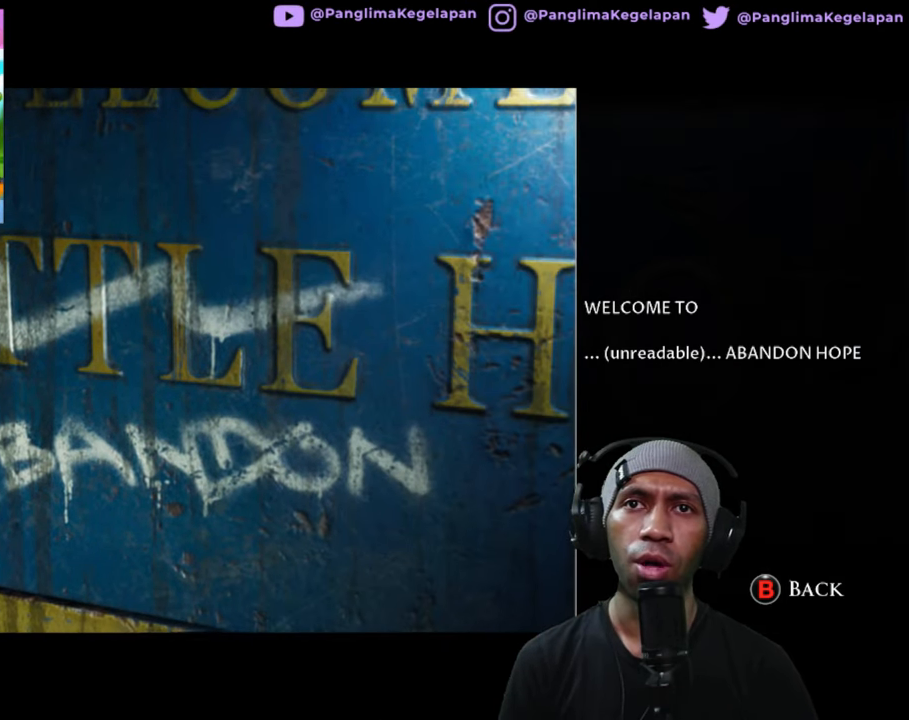
Gameplay with a controller (Xbox layout); each line is a JSON object with the inputs held at the frame after it (dt_ms = milliseconds from this image to that frame). "button_events" lists button changes between this image and that frame as [ms after this image, input, new state], when the widget could be followed in between (sticks are given only as held states). Not read: L3 R3.
{"dt_ms": 500, "buttons": ["R2"], "left_stick": "center", "right_stick": "down-left", "button_events": []}
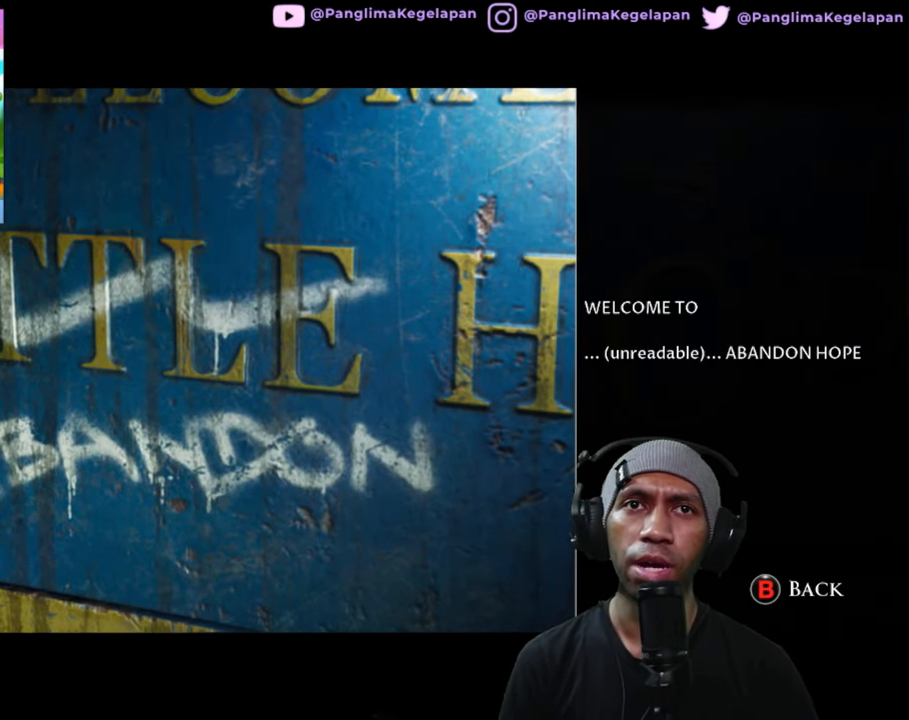
{"dt_ms": 500, "buttons": ["R2"], "left_stick": "center", "right_stick": "down", "button_events": []}
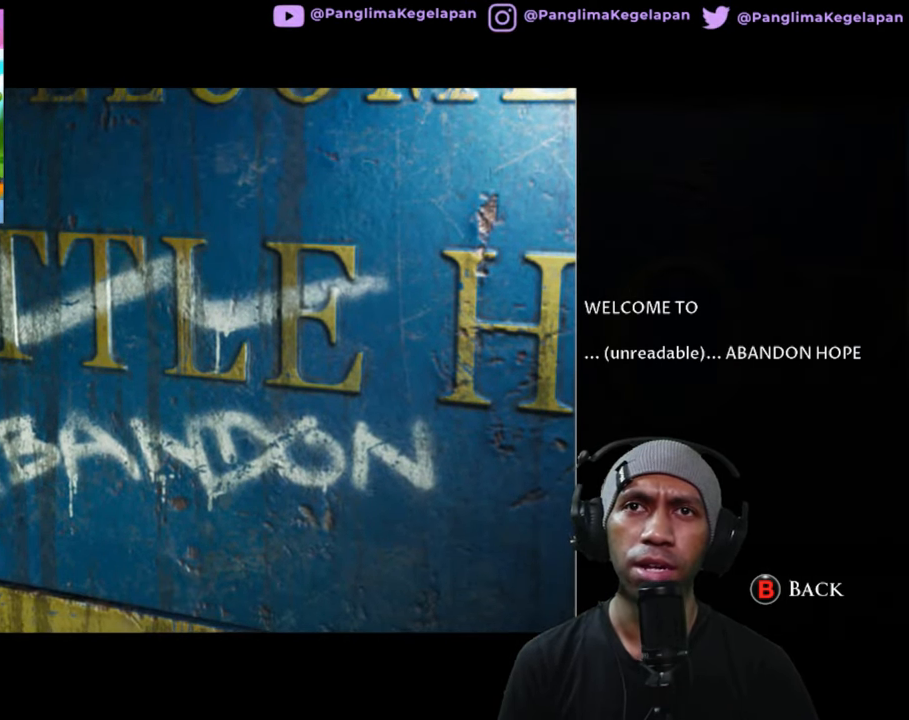
{"dt_ms": 500, "buttons": ["R2"], "left_stick": "center", "right_stick": "down-right", "button_events": []}
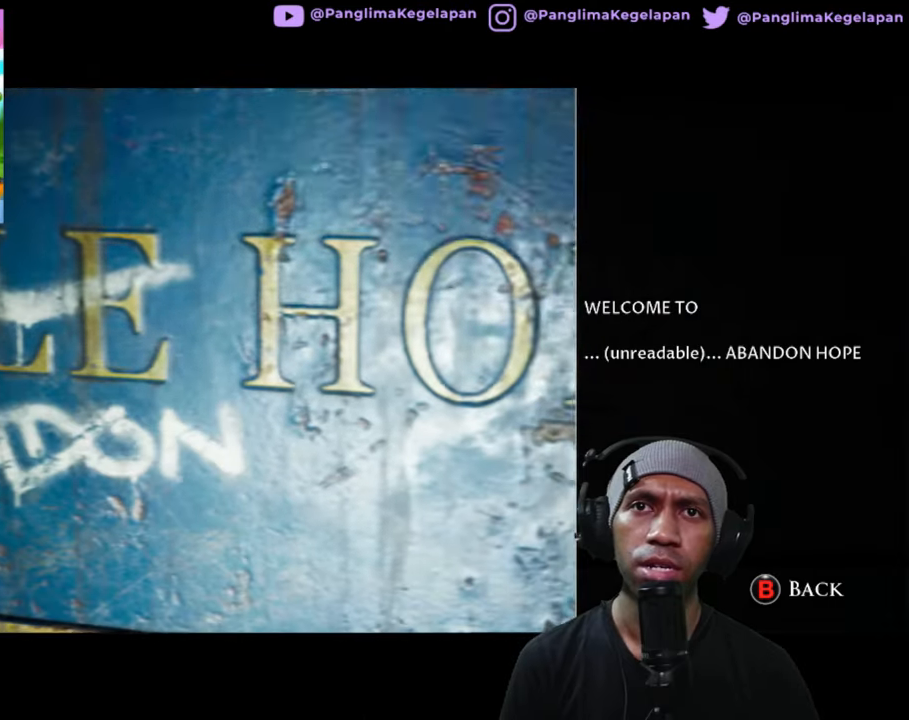
{"dt_ms": 500, "buttons": ["R2"], "left_stick": "center", "right_stick": "down-right", "button_events": []}
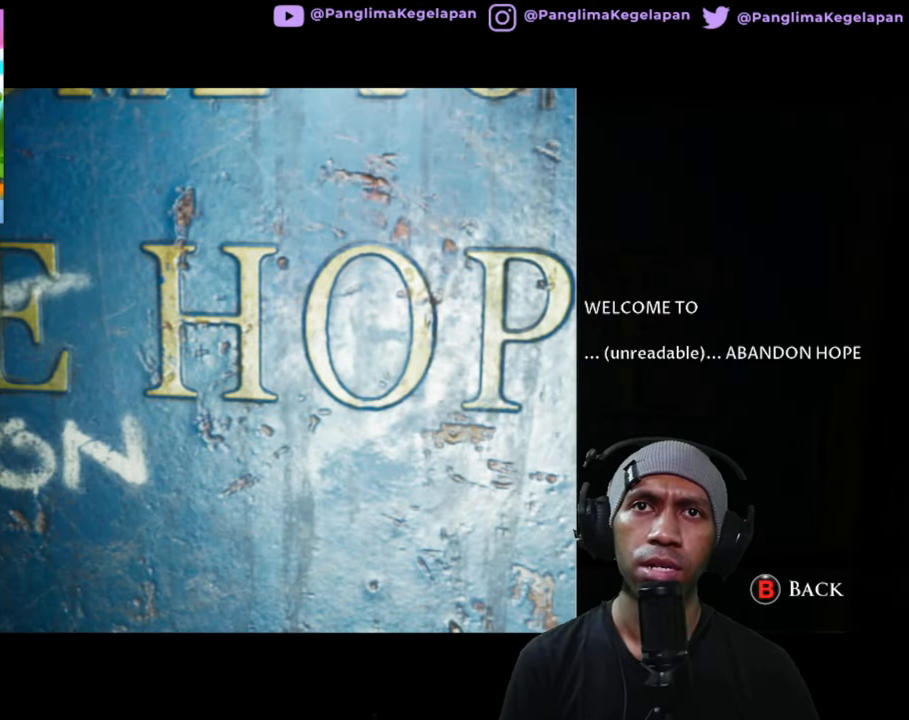
{"dt_ms": 500, "buttons": ["R2"], "left_stick": "center", "right_stick": "down-right", "button_events": []}
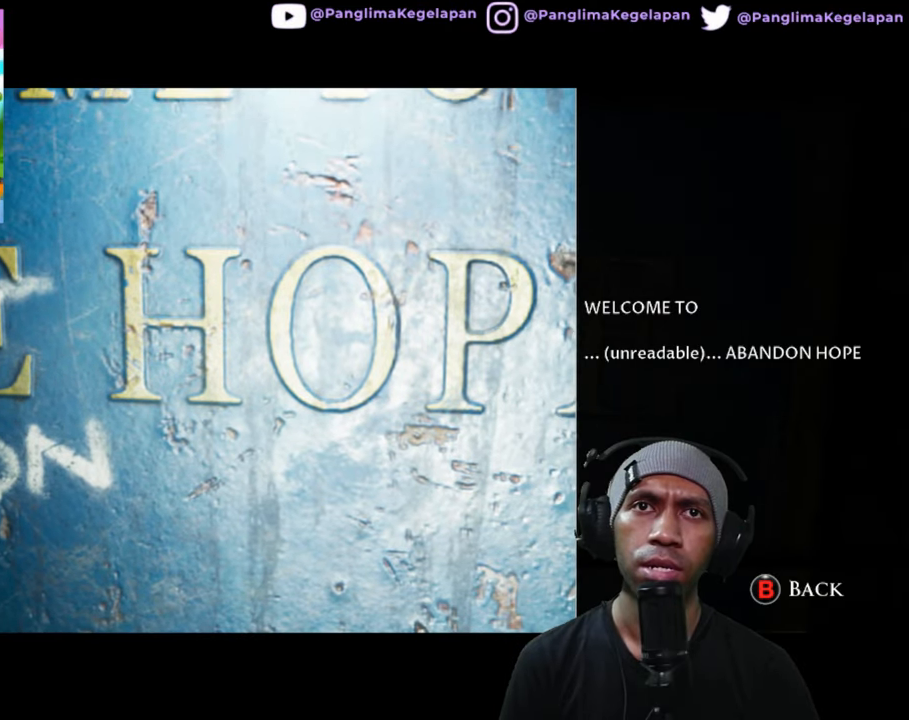
{"dt_ms": 500, "buttons": ["R2"], "left_stick": "center", "right_stick": "down-right", "button_events": []}
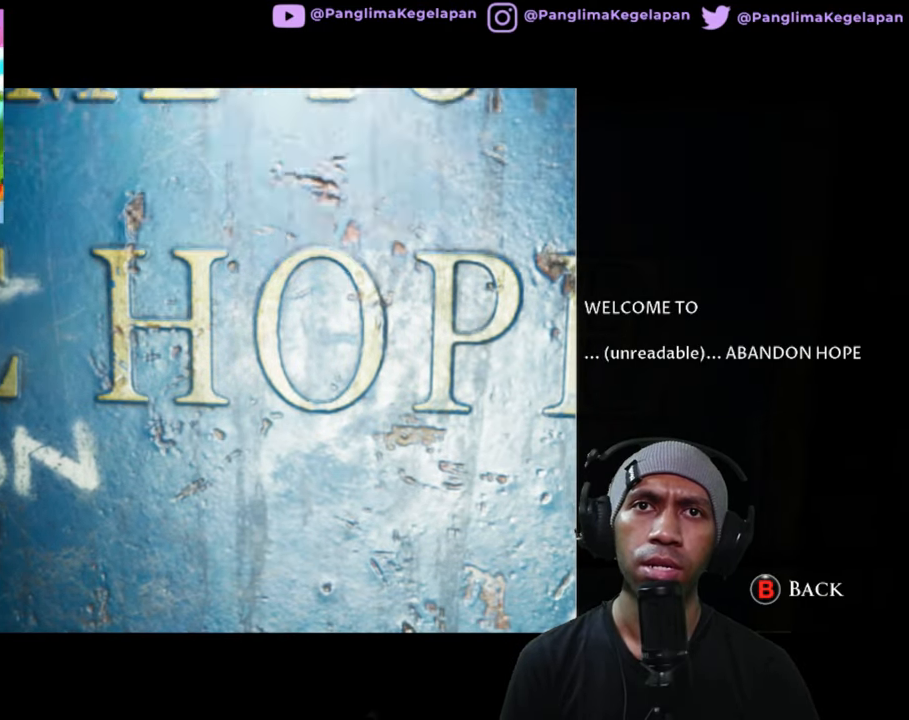
{"dt_ms": 500, "buttons": ["R2"], "left_stick": "center", "right_stick": "down-right", "button_events": []}
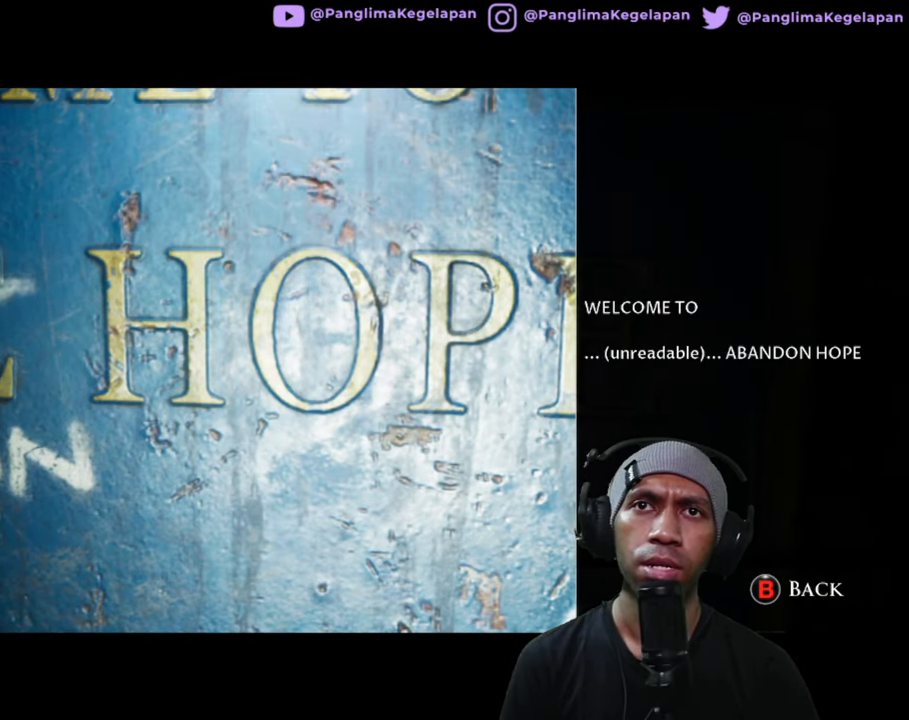
{"dt_ms": 500, "buttons": ["R2"], "left_stick": "center", "right_stick": "right", "button_events": []}
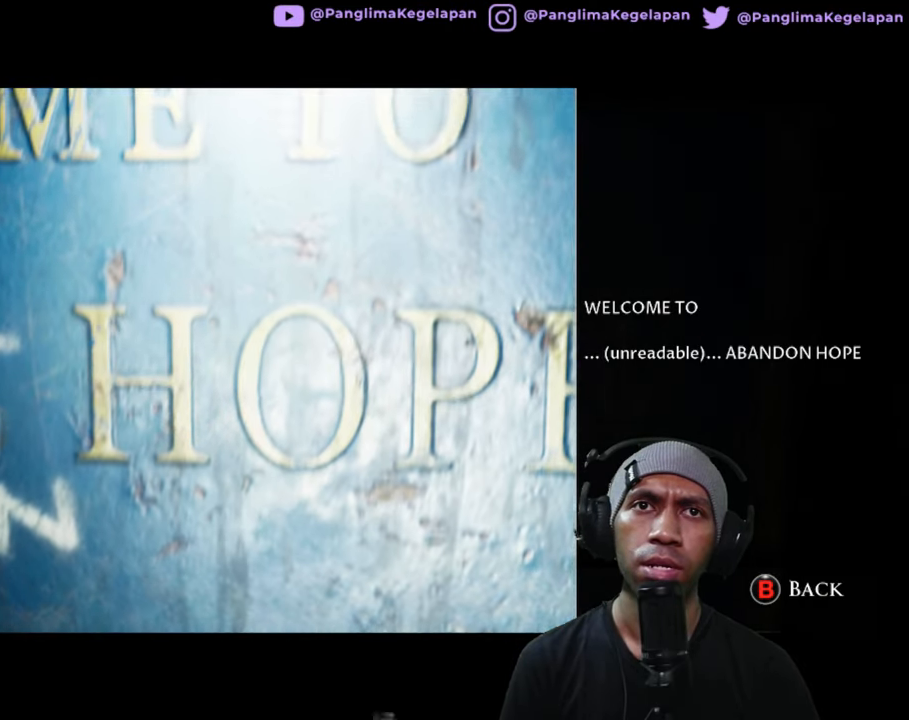
{"dt_ms": 500, "buttons": ["R2"], "left_stick": "center", "right_stick": "right", "button_events": []}
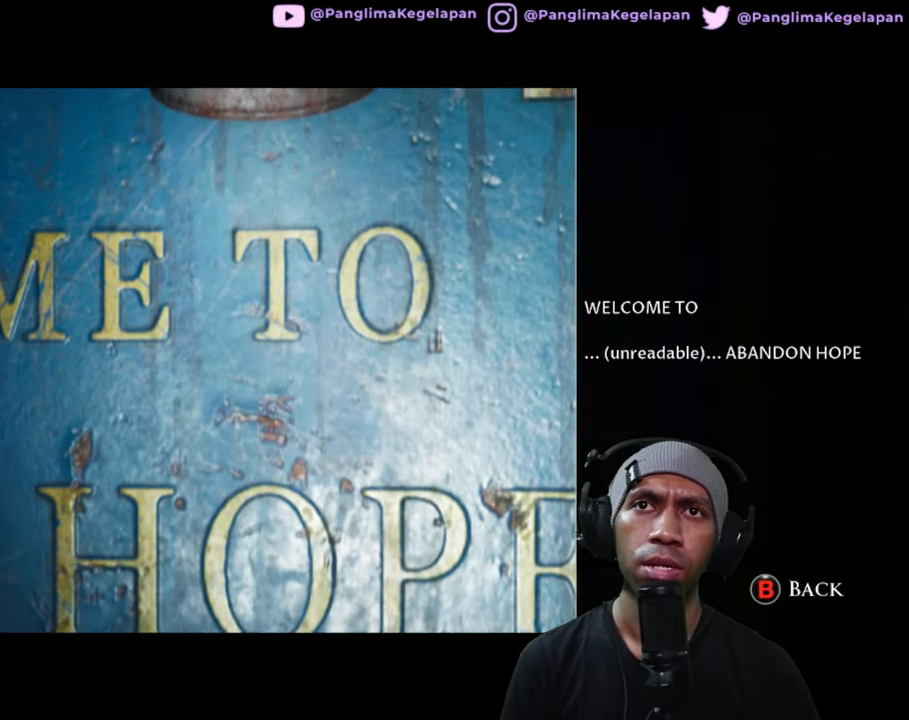
{"dt_ms": 500, "buttons": ["R2"], "left_stick": "center", "right_stick": "right", "button_events": []}
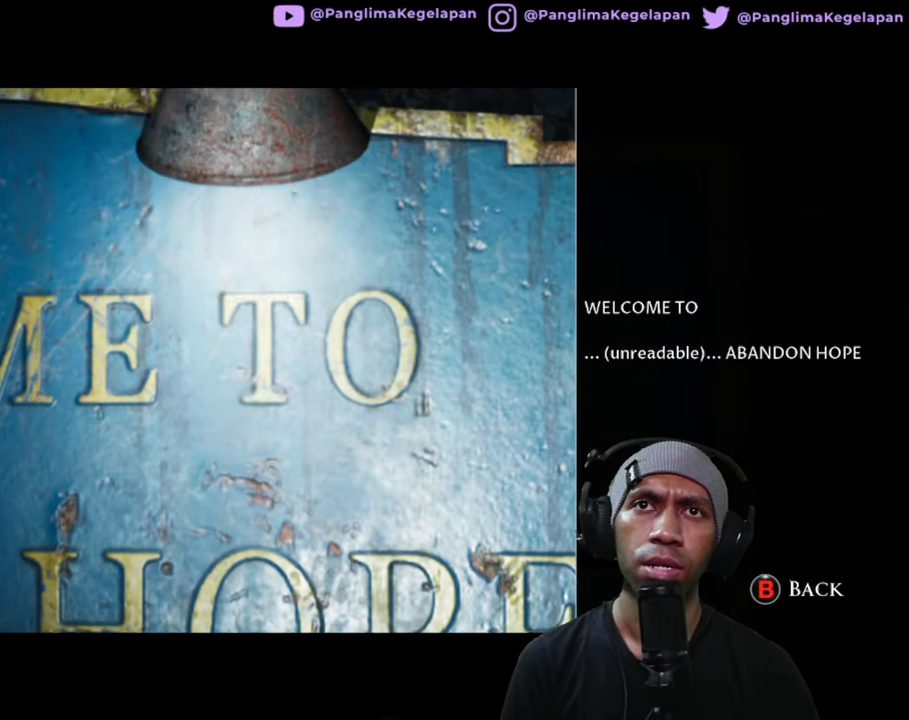
{"dt_ms": 500, "buttons": ["R2"], "left_stick": "center", "right_stick": "right", "button_events": []}
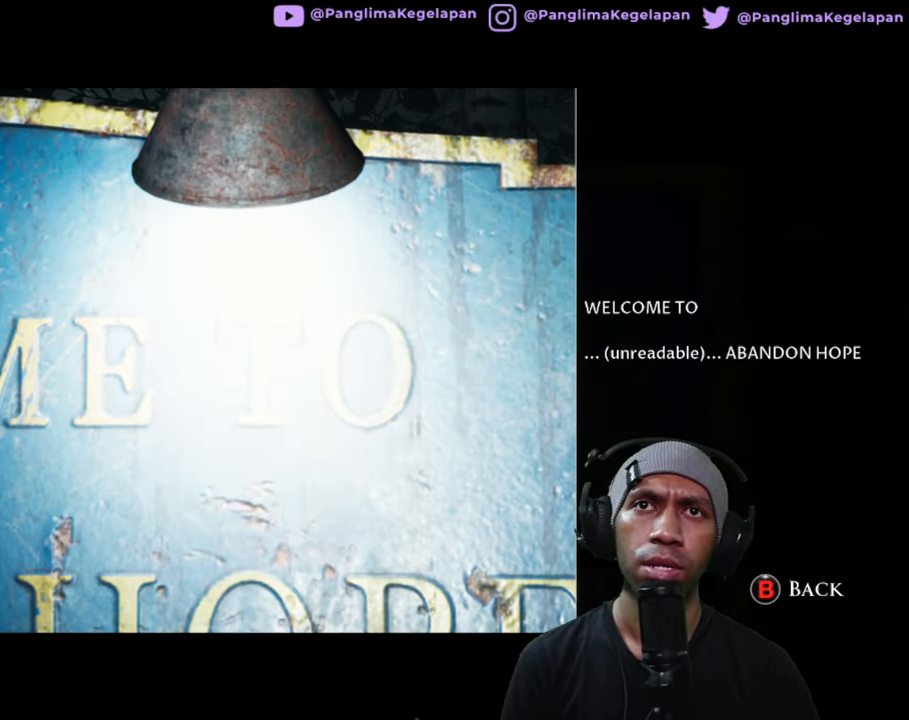
{"dt_ms": 500, "buttons": ["R2"], "left_stick": "center", "right_stick": "up-right", "button_events": []}
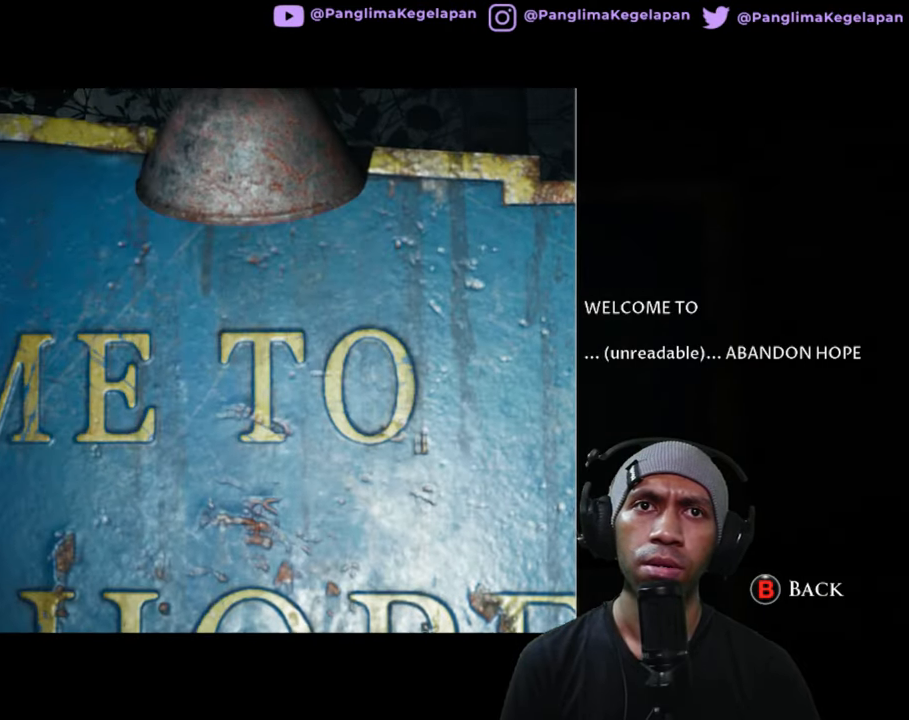
{"dt_ms": 500, "buttons": ["R2"], "left_stick": "center", "right_stick": "up-right", "button_events": []}
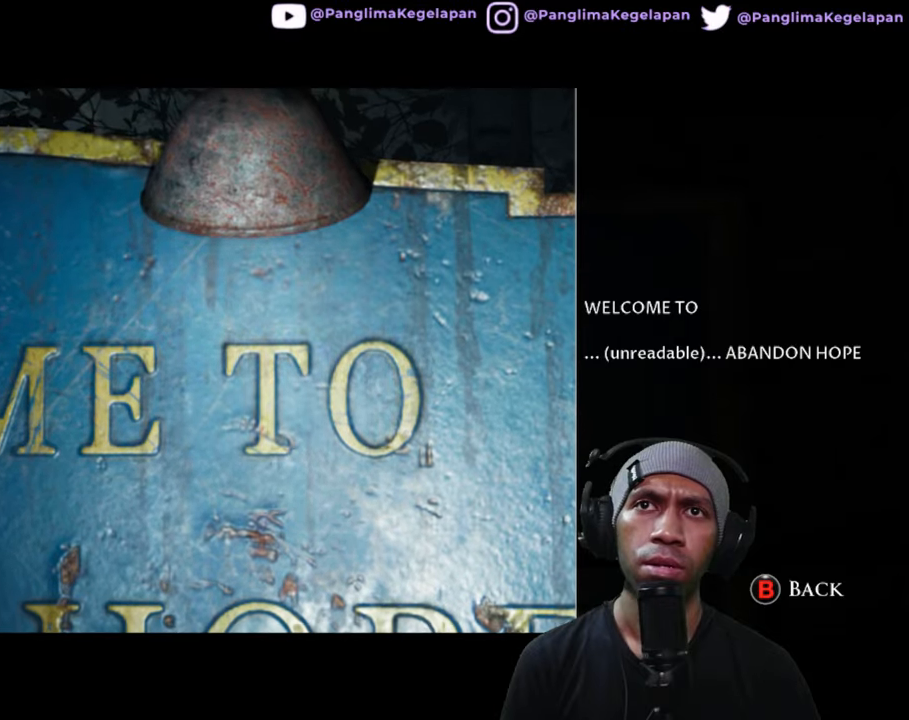
{"dt_ms": 1000, "buttons": ["R2"], "left_stick": "center", "right_stick": "up-left", "button_events": []}
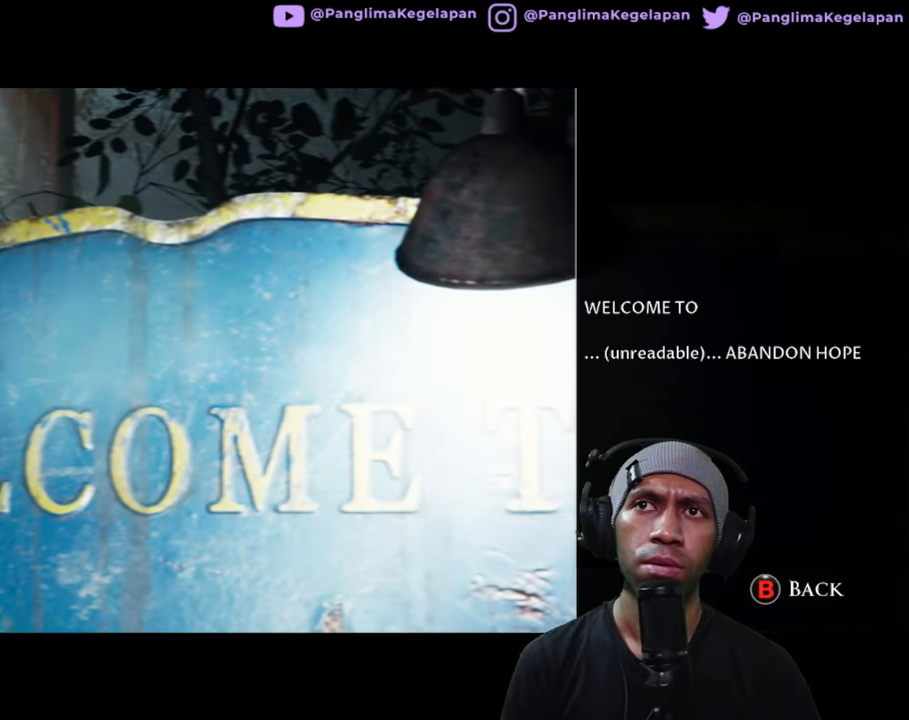
{"dt_ms": 500, "buttons": ["R2"], "left_stick": "center", "right_stick": "up-left", "button_events": []}
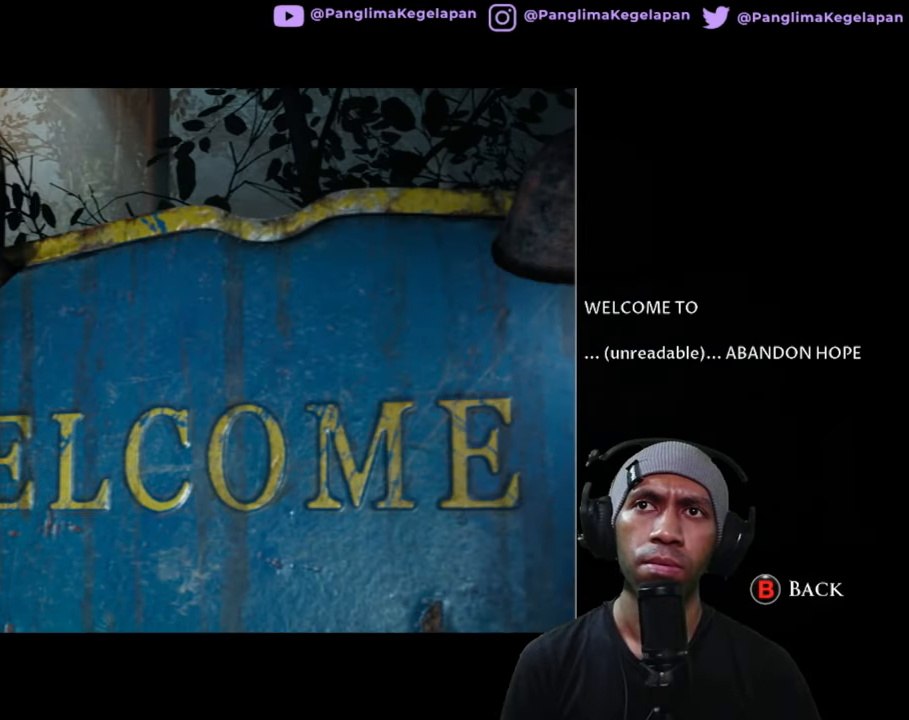
{"dt_ms": 500, "buttons": ["R2"], "left_stick": "center", "right_stick": "up-left", "button_events": []}
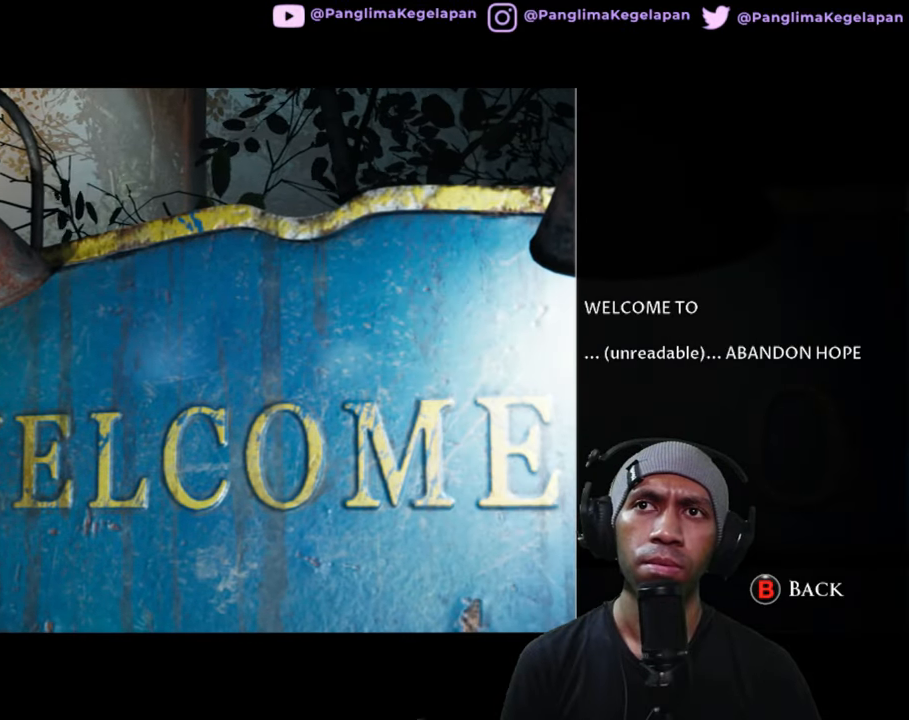
{"dt_ms": 500, "buttons": ["R2"], "left_stick": "center", "right_stick": "up-left", "button_events": []}
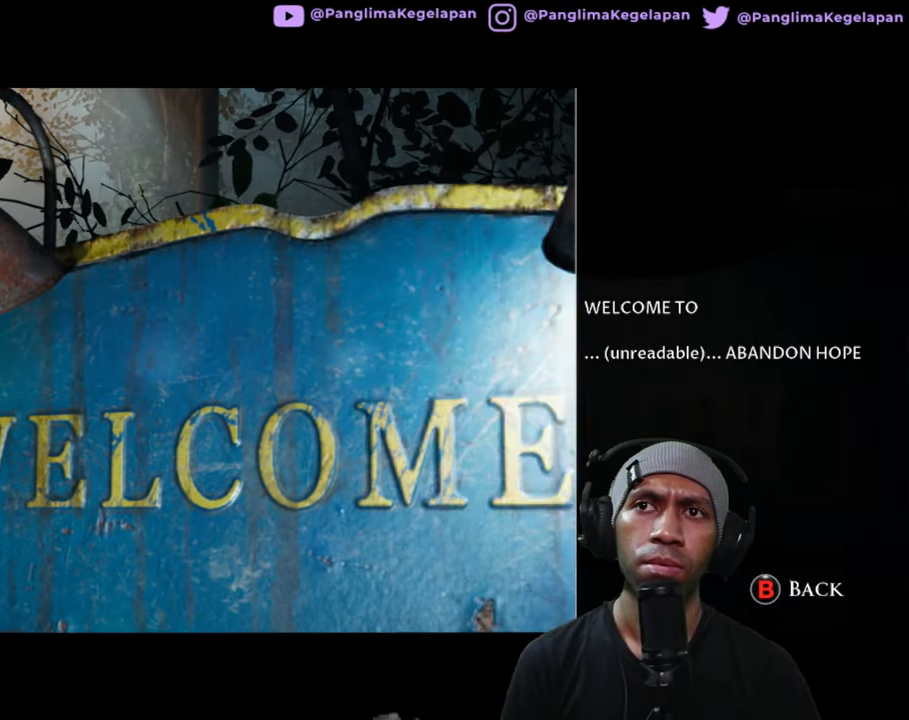
{"dt_ms": 500, "buttons": ["R2"], "left_stick": "center", "right_stick": "down-left", "button_events": []}
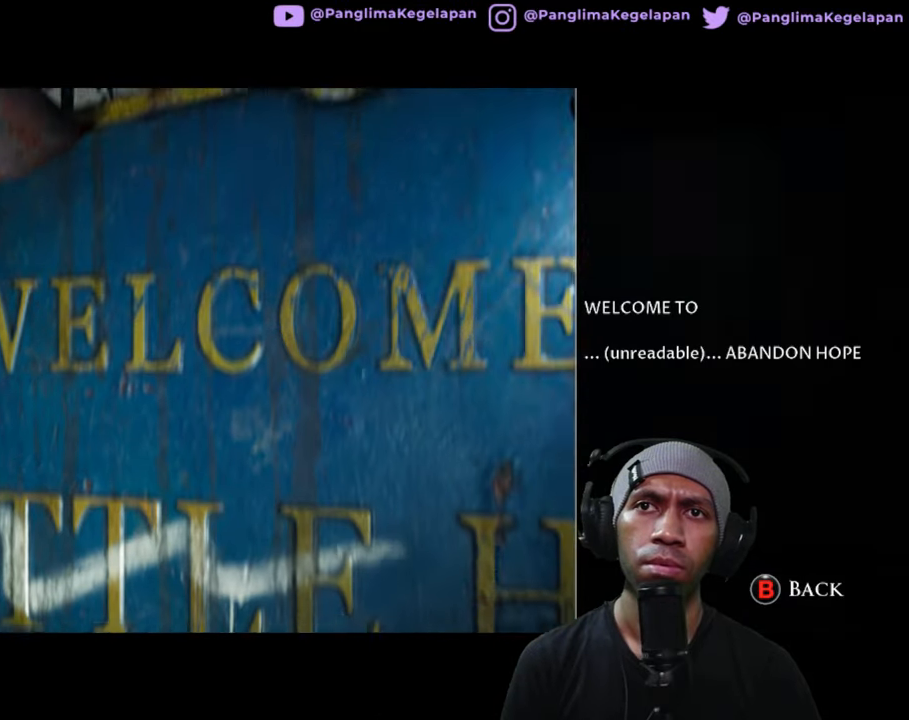
{"dt_ms": 500, "buttons": ["R2"], "left_stick": "center", "right_stick": "down-left", "button_events": []}
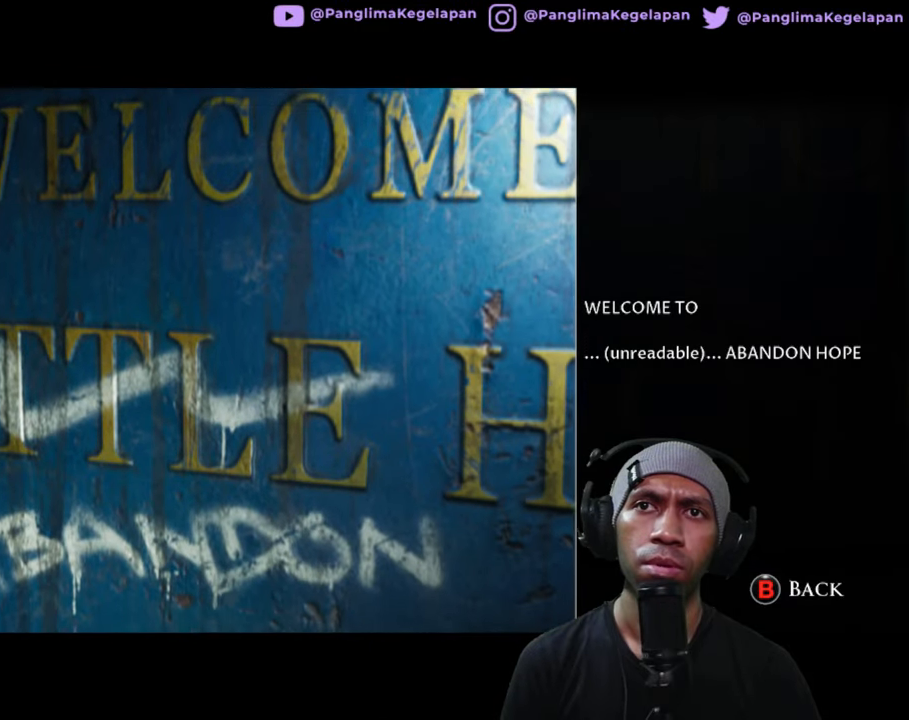
{"dt_ms": 500, "buttons": ["R2"], "left_stick": "center", "right_stick": "down-left", "button_events": []}
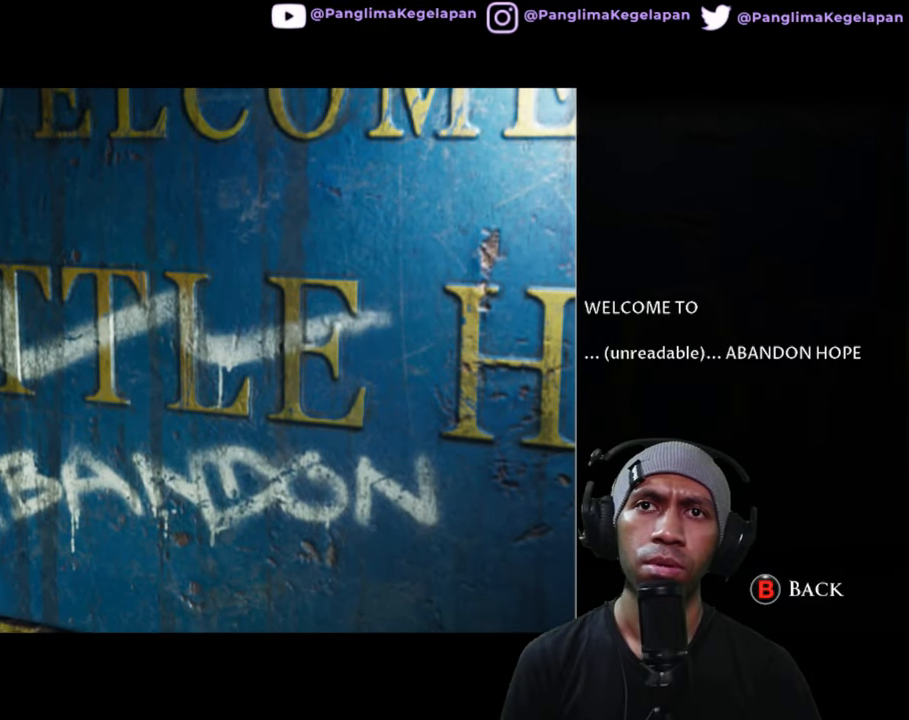
{"dt_ms": 500, "buttons": ["R2"], "left_stick": "center", "right_stick": "down-left", "button_events": []}
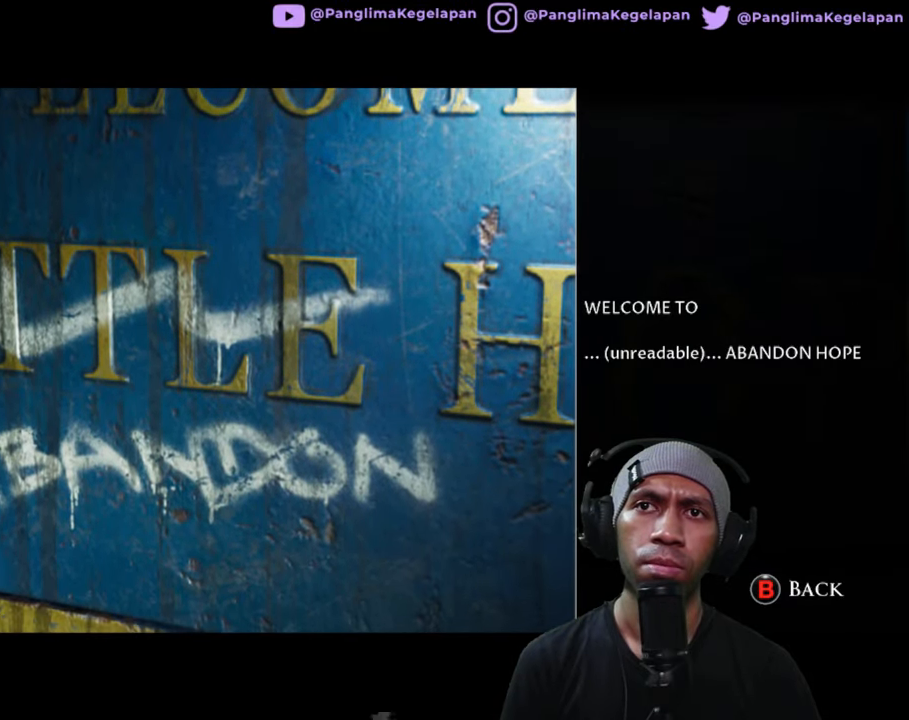
{"dt_ms": 500, "buttons": ["R2"], "left_stick": "center", "right_stick": "down-left", "button_events": []}
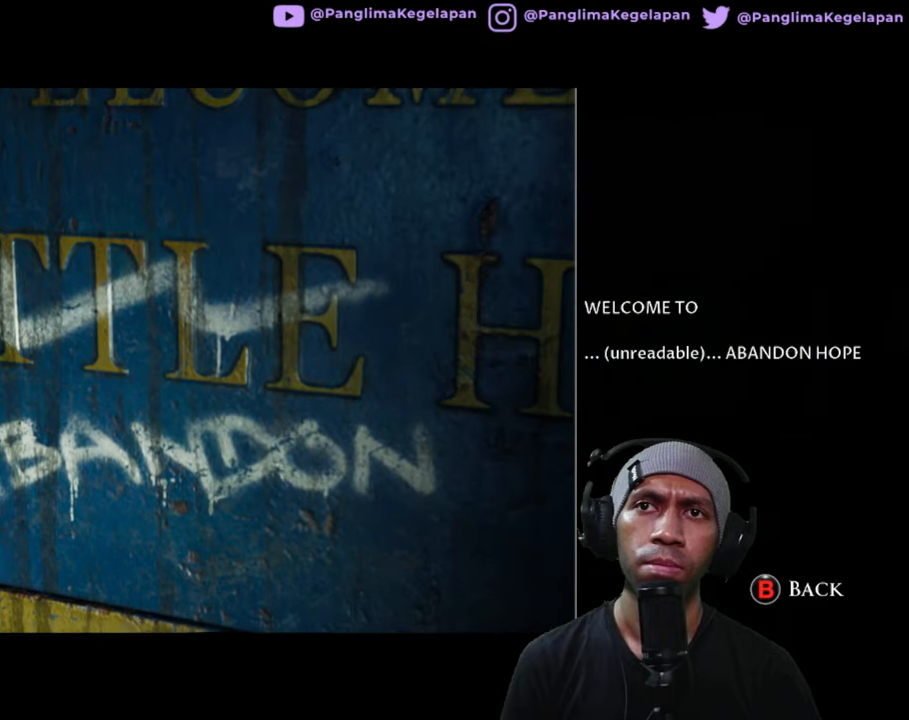
{"dt_ms": 500, "buttons": ["R2"], "left_stick": "center", "right_stick": "down-left", "button_events": []}
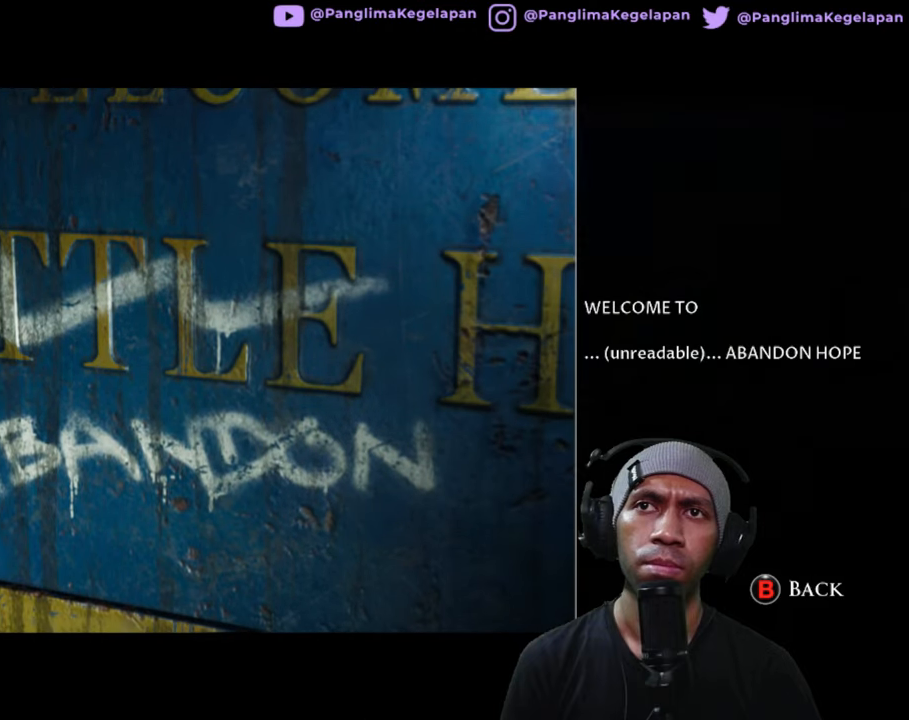
{"dt_ms": 500, "buttons": ["R2"], "left_stick": "center", "right_stick": "down-left", "button_events": []}
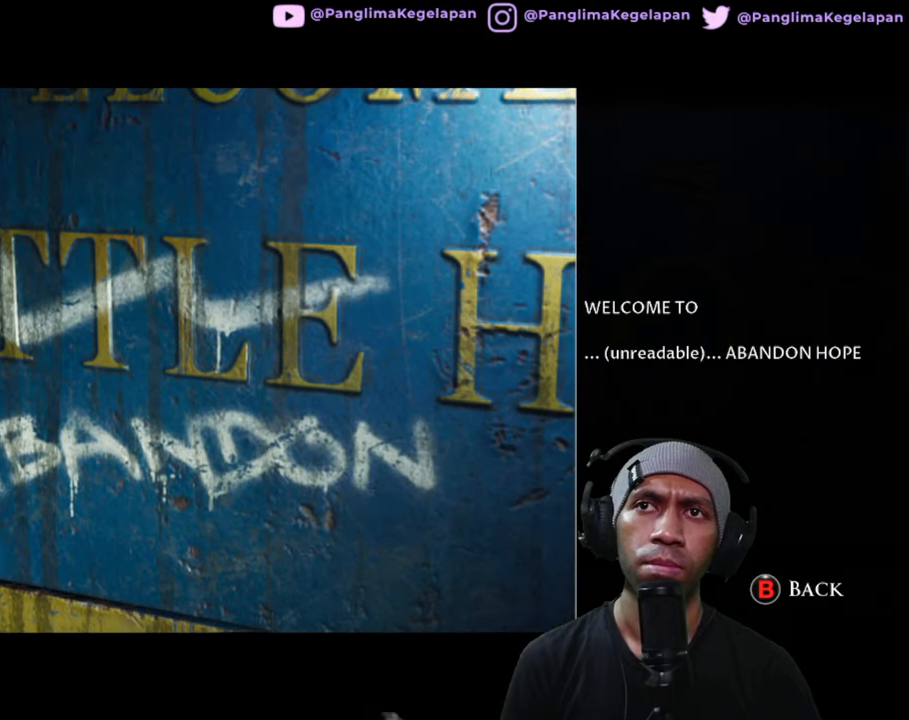
{"dt_ms": 500, "buttons": ["R2"], "left_stick": "center", "right_stick": "down-right", "button_events": []}
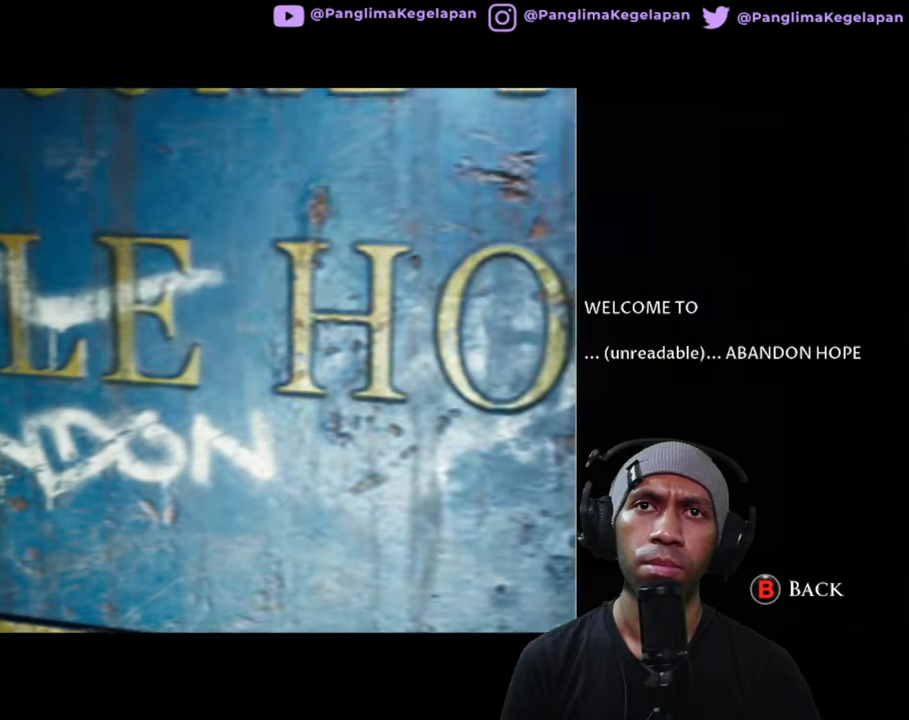
{"dt_ms": 500, "buttons": ["R2"], "left_stick": "center", "right_stick": "down-right", "button_events": []}
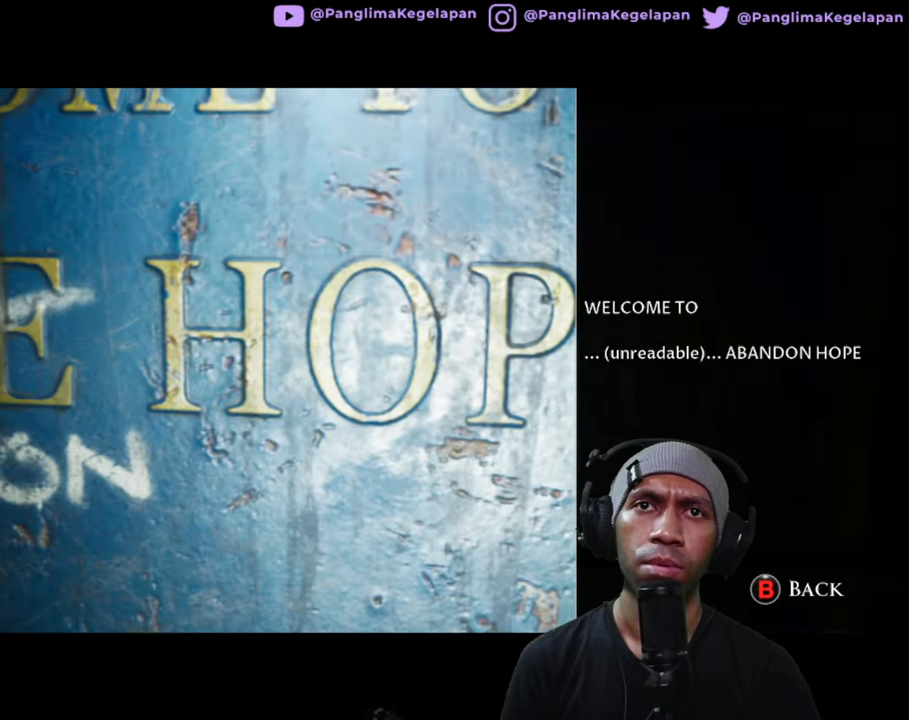
{"dt_ms": 500, "buttons": ["R2"], "left_stick": "center", "right_stick": "down-right", "button_events": []}
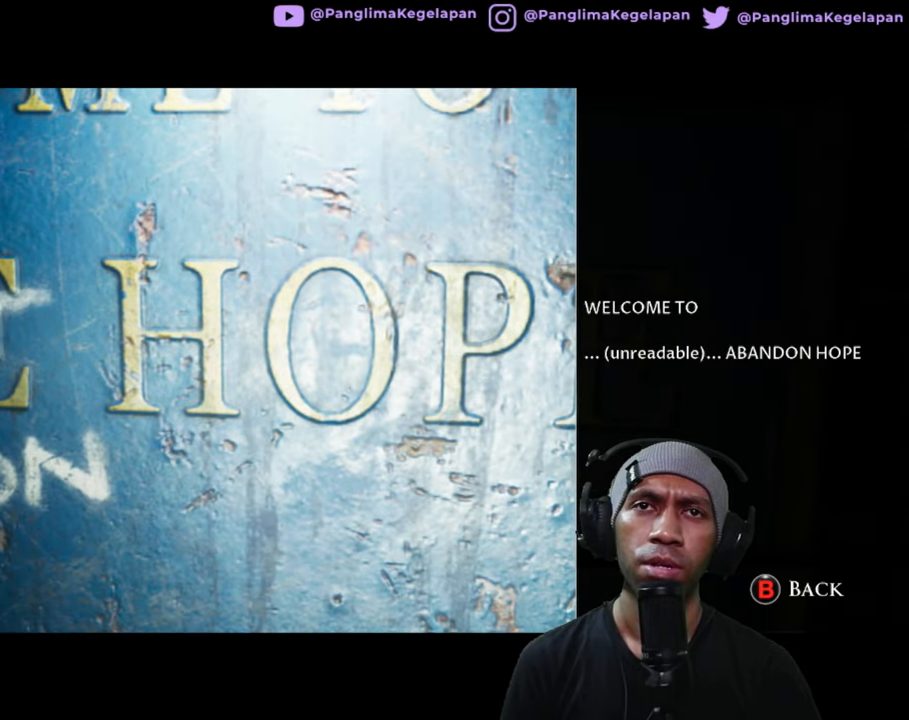
{"dt_ms": 500, "buttons": ["R2"], "left_stick": "center", "right_stick": "down-right", "button_events": []}
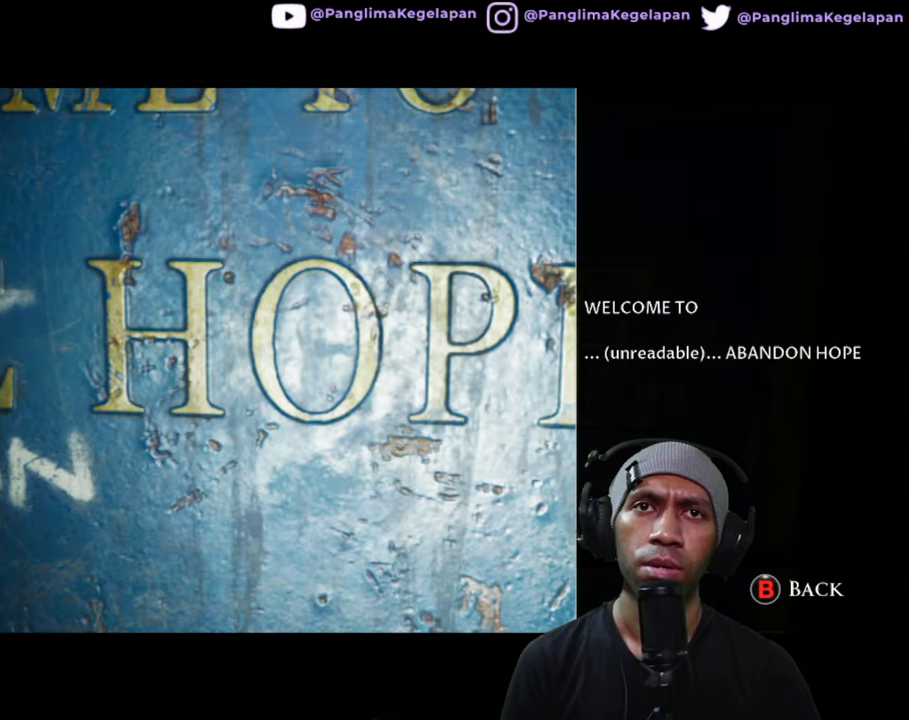
{"dt_ms": 500, "buttons": ["R2"], "left_stick": "center", "right_stick": "center", "button_events": []}
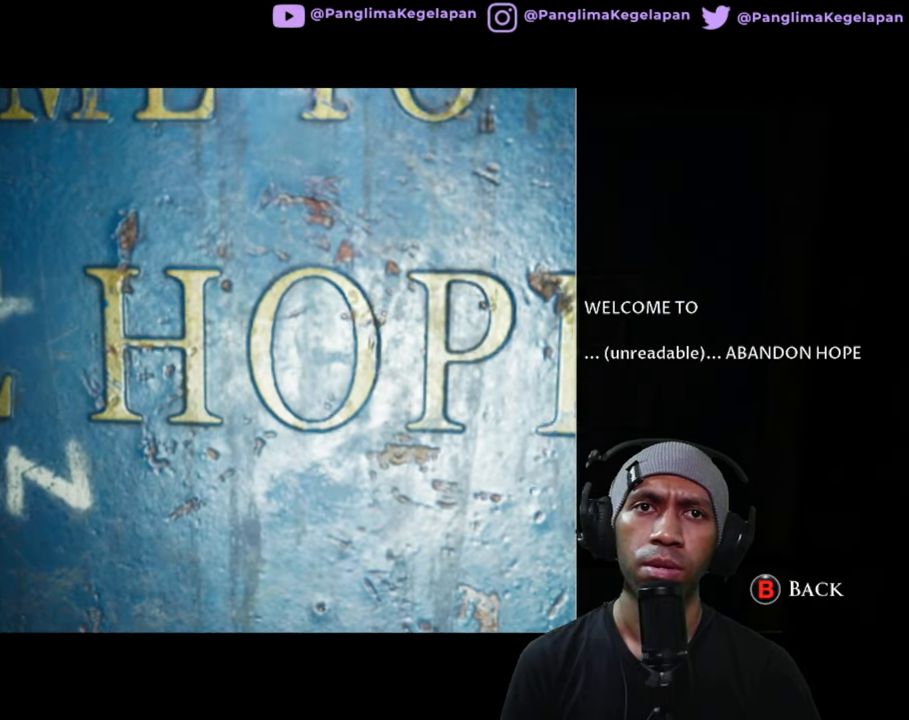
{"dt_ms": 500, "buttons": ["R2"], "left_stick": "center", "right_stick": "center", "button_events": [[67, "B", "down"], [167, "B", "up"]]}